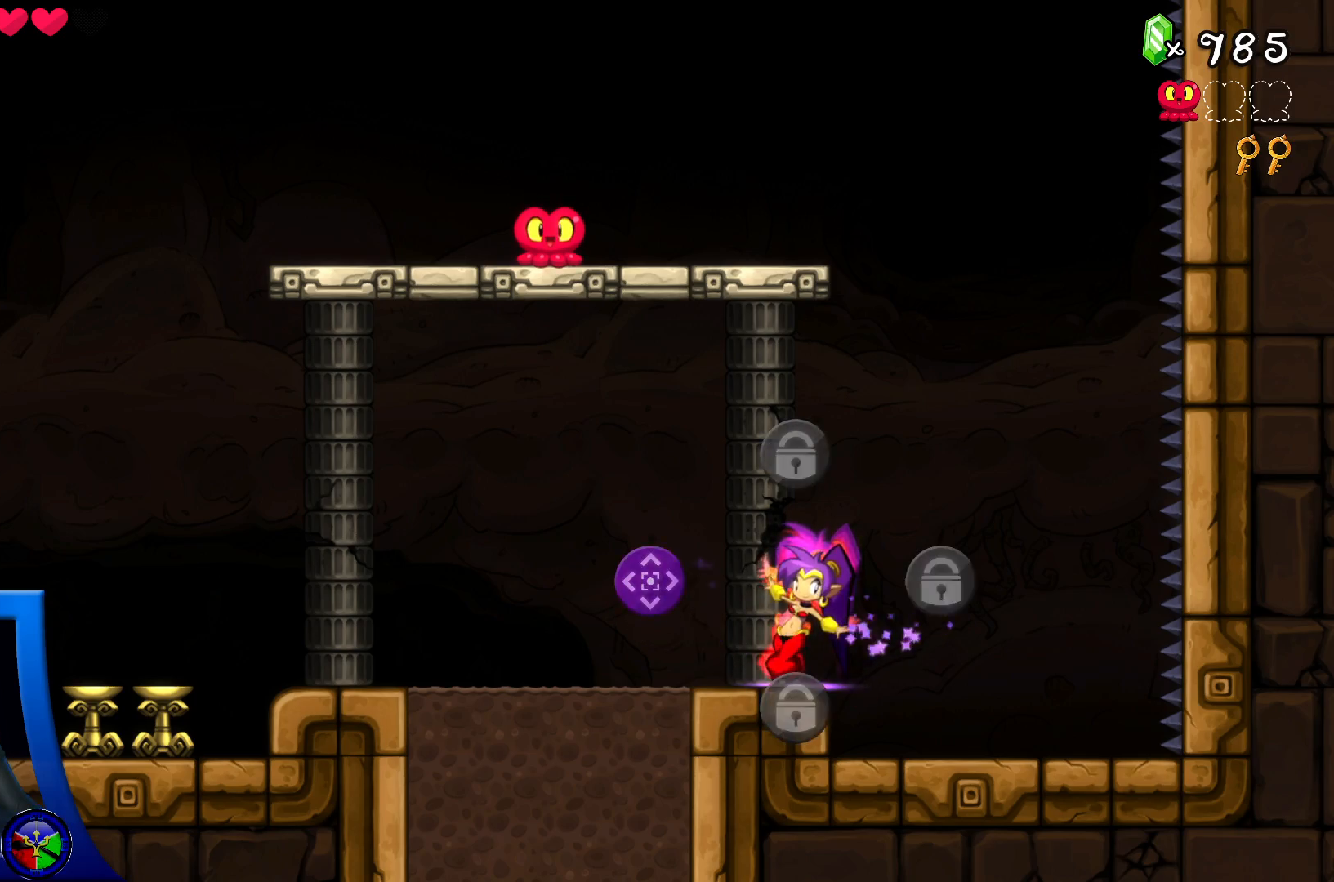
Gameplay with a controller (Xbox layout); each line is a JSON object with the inputs held at the frame after it. "events" lists button and stick changes between this image and that frame as [ms after this image, input, new state], when the widget could be followed in between. Not read: L3 R3.
{"buttons": ["Y"], "left_stick": "center", "right_stick": "center", "events": [[167, "DPAD_LEFT", "down"], [300, "DPAD_LEFT", "up"]]}
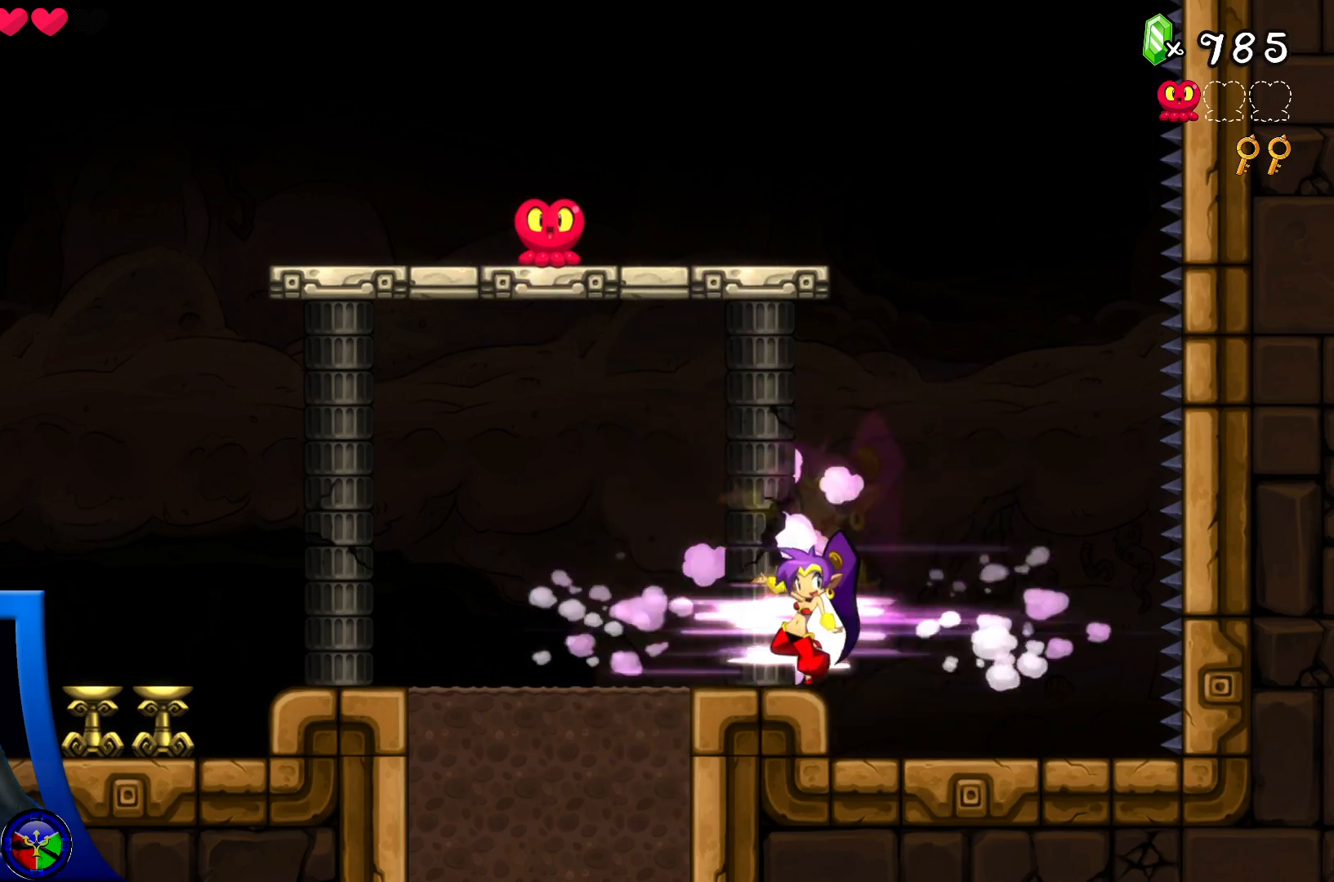
{"buttons": [], "left_stick": "center", "right_stick": "center", "events": [[167, "Y", "up"]]}
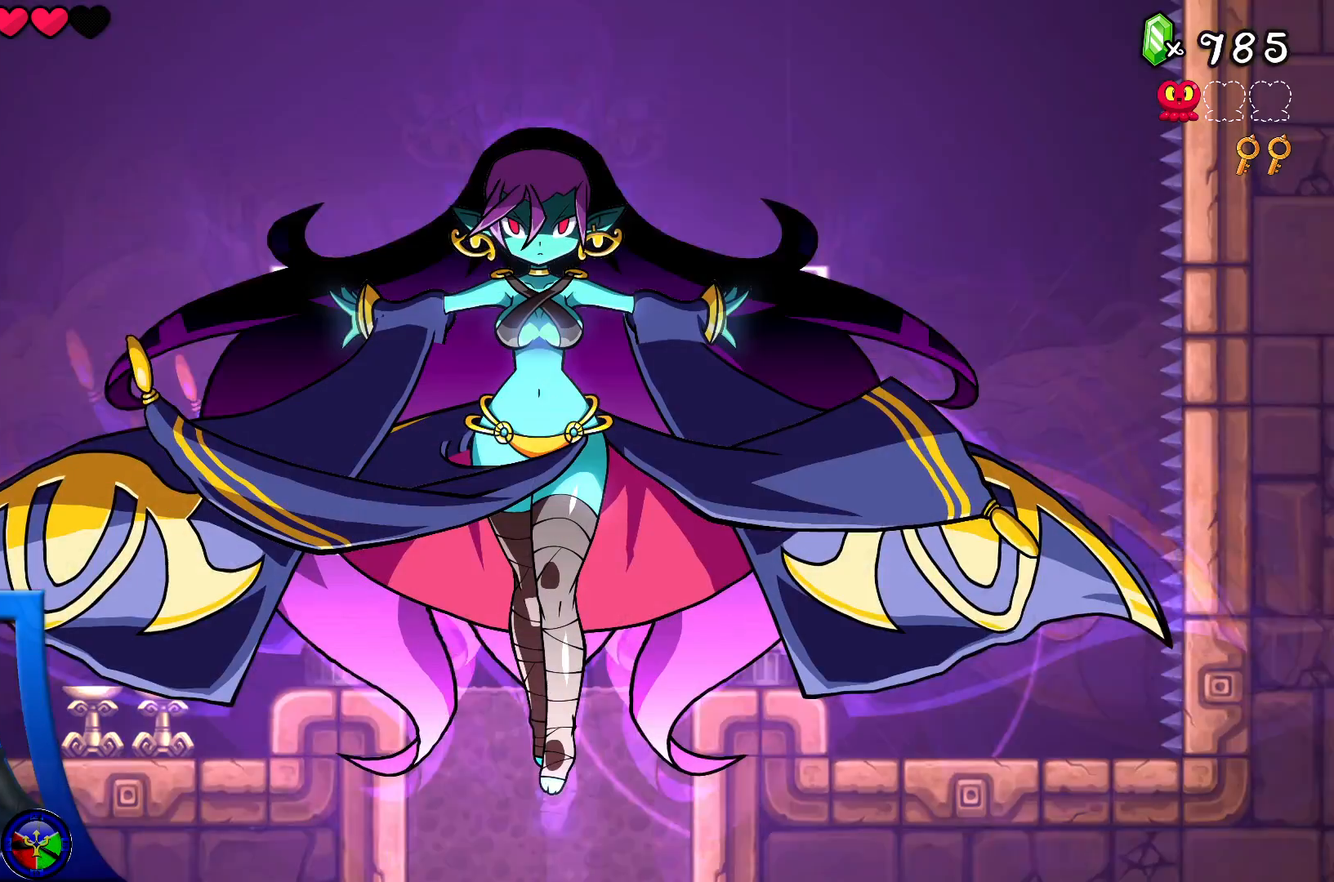
{"buttons": [], "left_stick": "center", "right_stick": "center", "events": []}
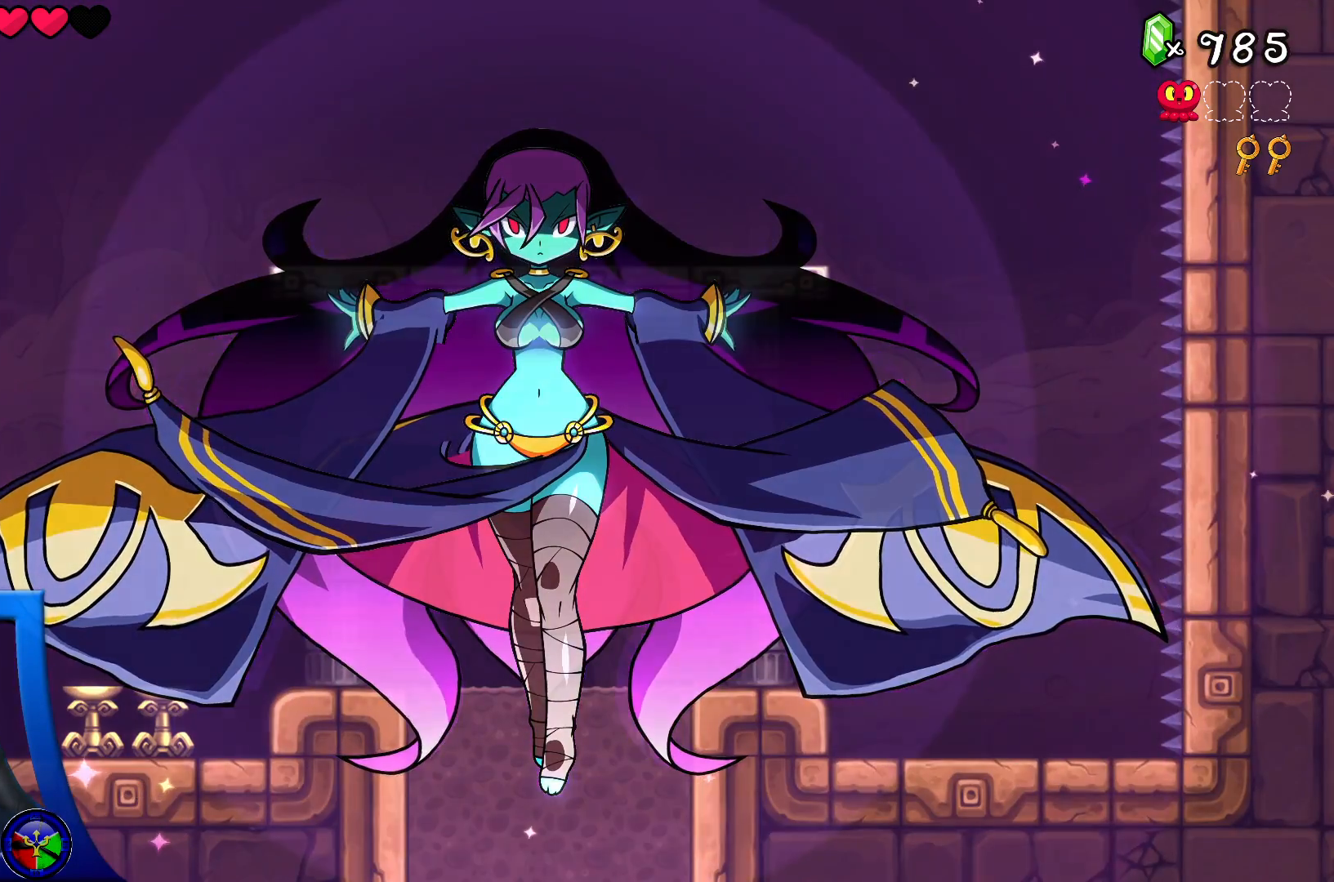
{"buttons": [], "left_stick": "center", "right_stick": "center", "events": []}
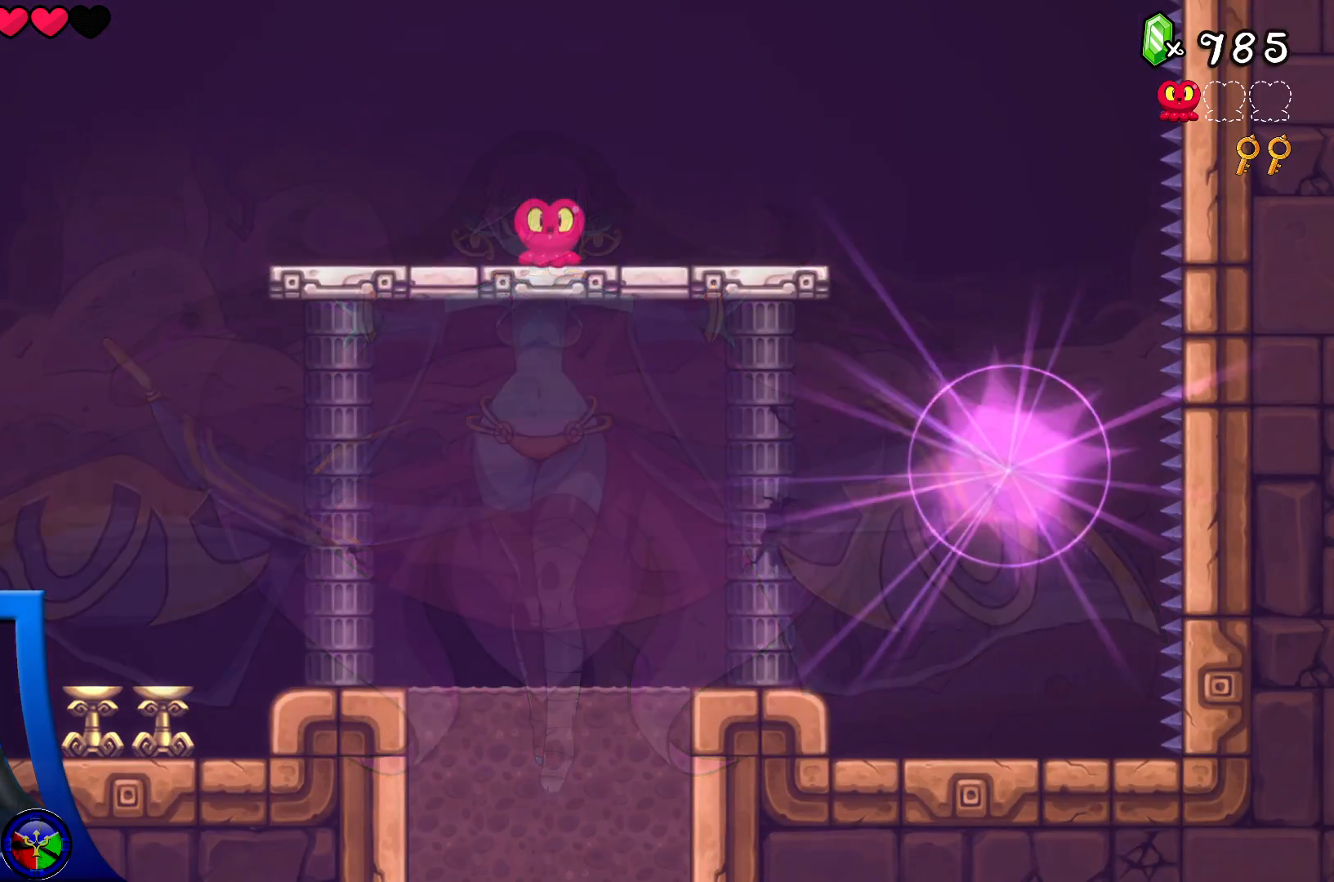
{"buttons": [], "left_stick": "center", "right_stick": "center", "events": []}
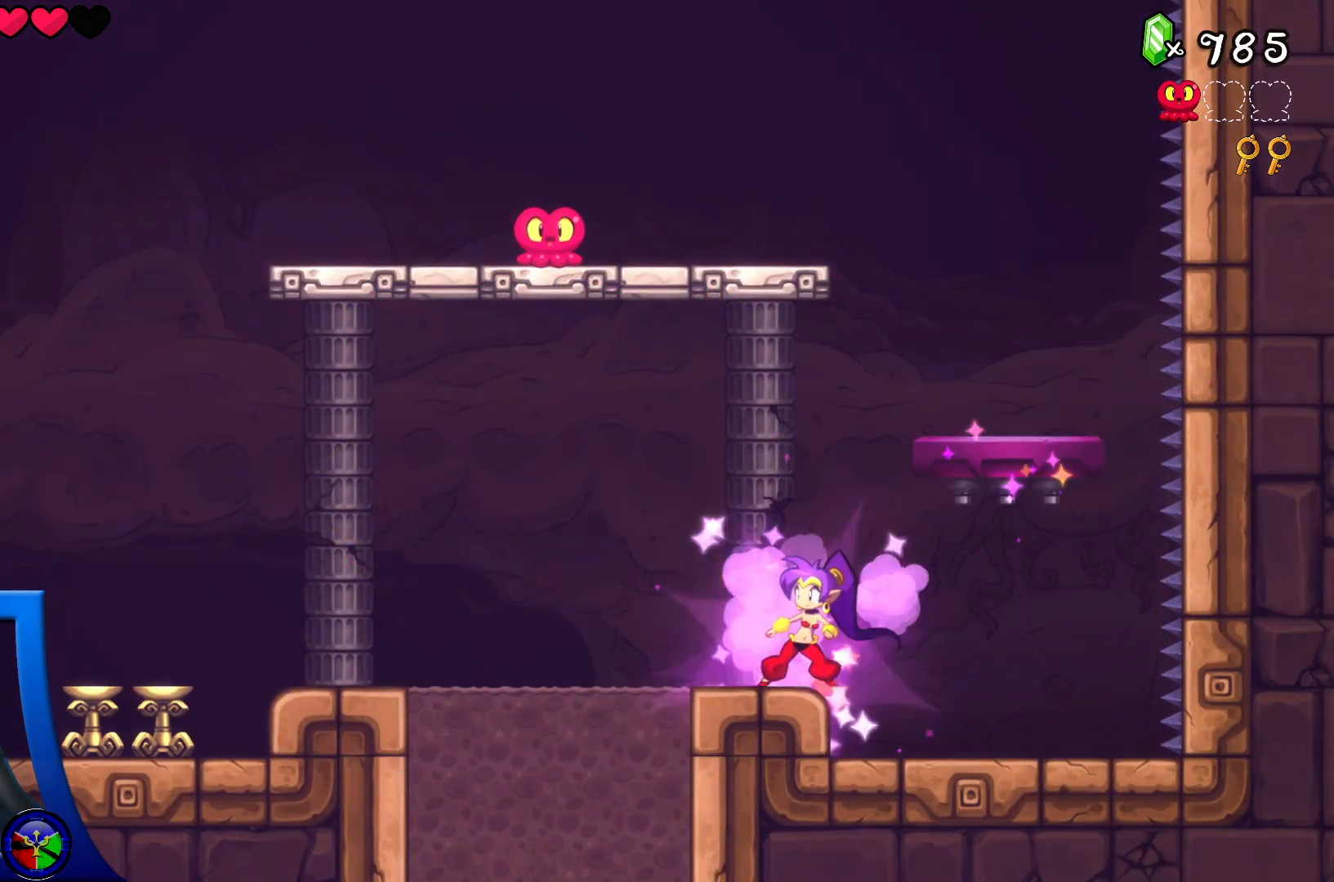
{"buttons": ["A", "DPAD_RIGHT"], "left_stick": "center", "right_stick": "center", "events": [[183, "A", "down"], [367, "DPAD_RIGHT", "down"]]}
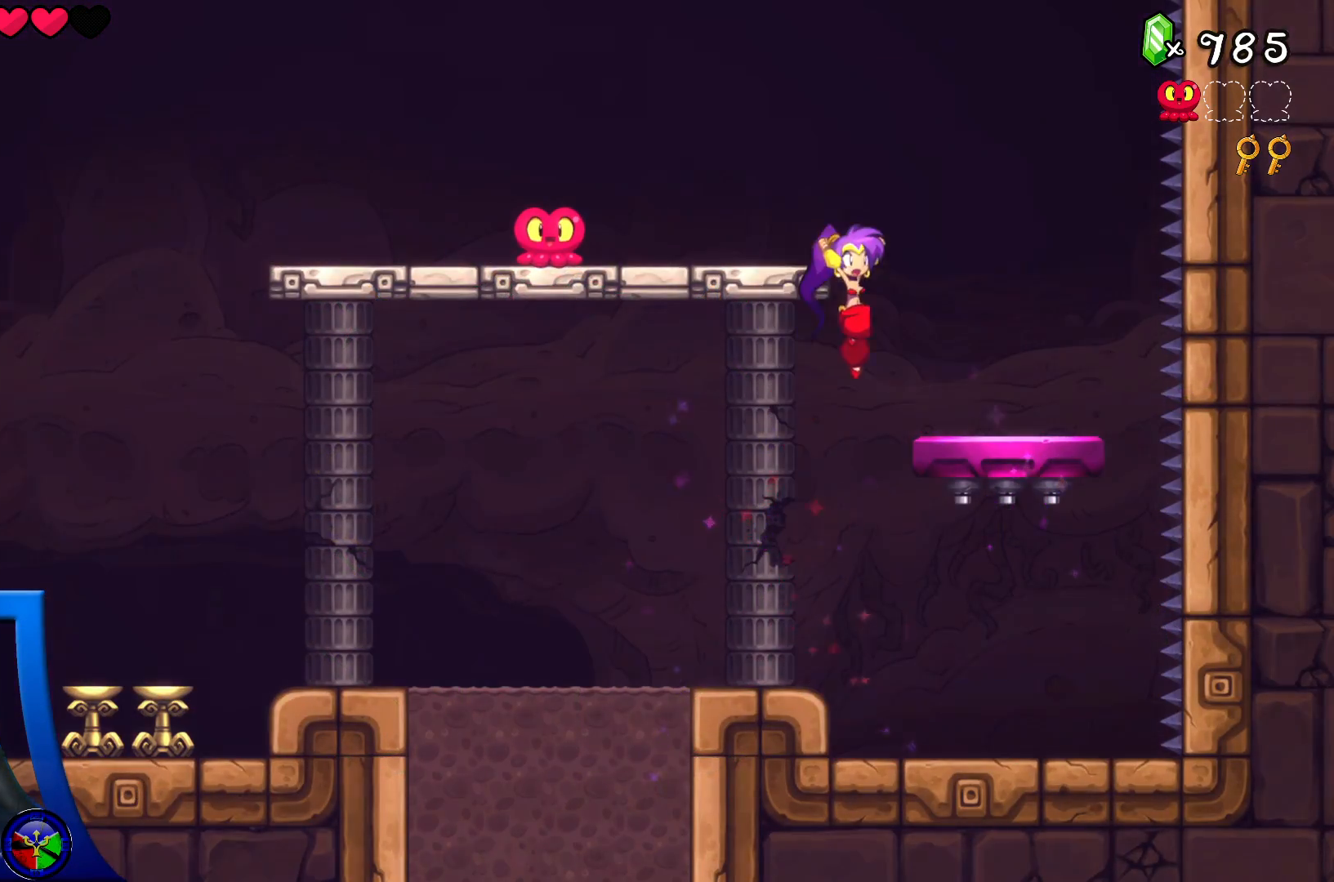
{"buttons": ["A", "DPAD_LEFT"], "left_stick": "center", "right_stick": "center", "events": [[50, "A", "up"], [83, "DPAD_RIGHT", "up"], [317, "DPAD_LEFT", "down"], [350, "A", "down"]]}
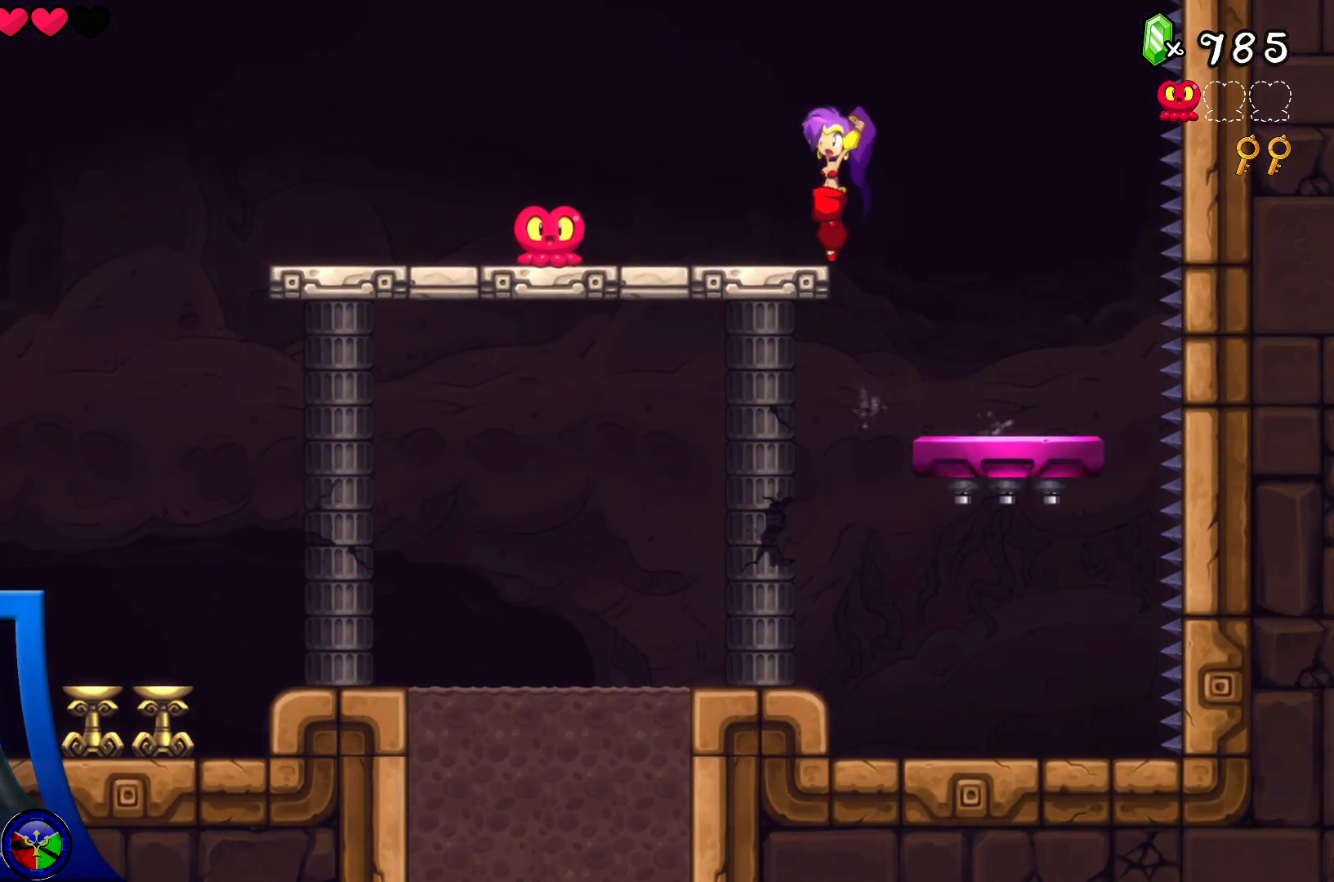
{"buttons": ["DPAD_LEFT"], "left_stick": "center", "right_stick": "center", "events": [[233, "A", "up"]]}
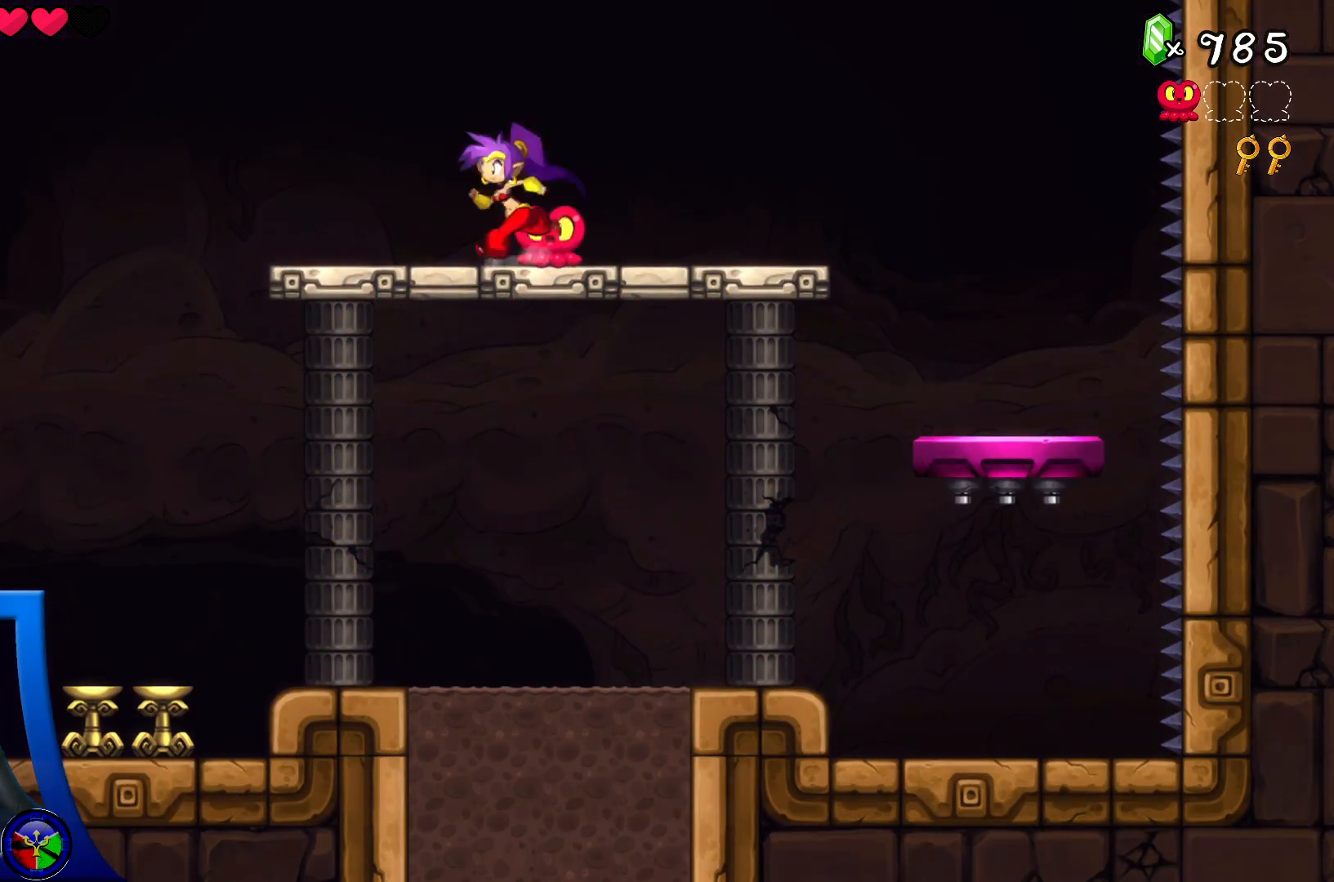
{"buttons": [], "left_stick": "center", "right_stick": "center", "events": [[17, "DPAD_LEFT", "up"]]}